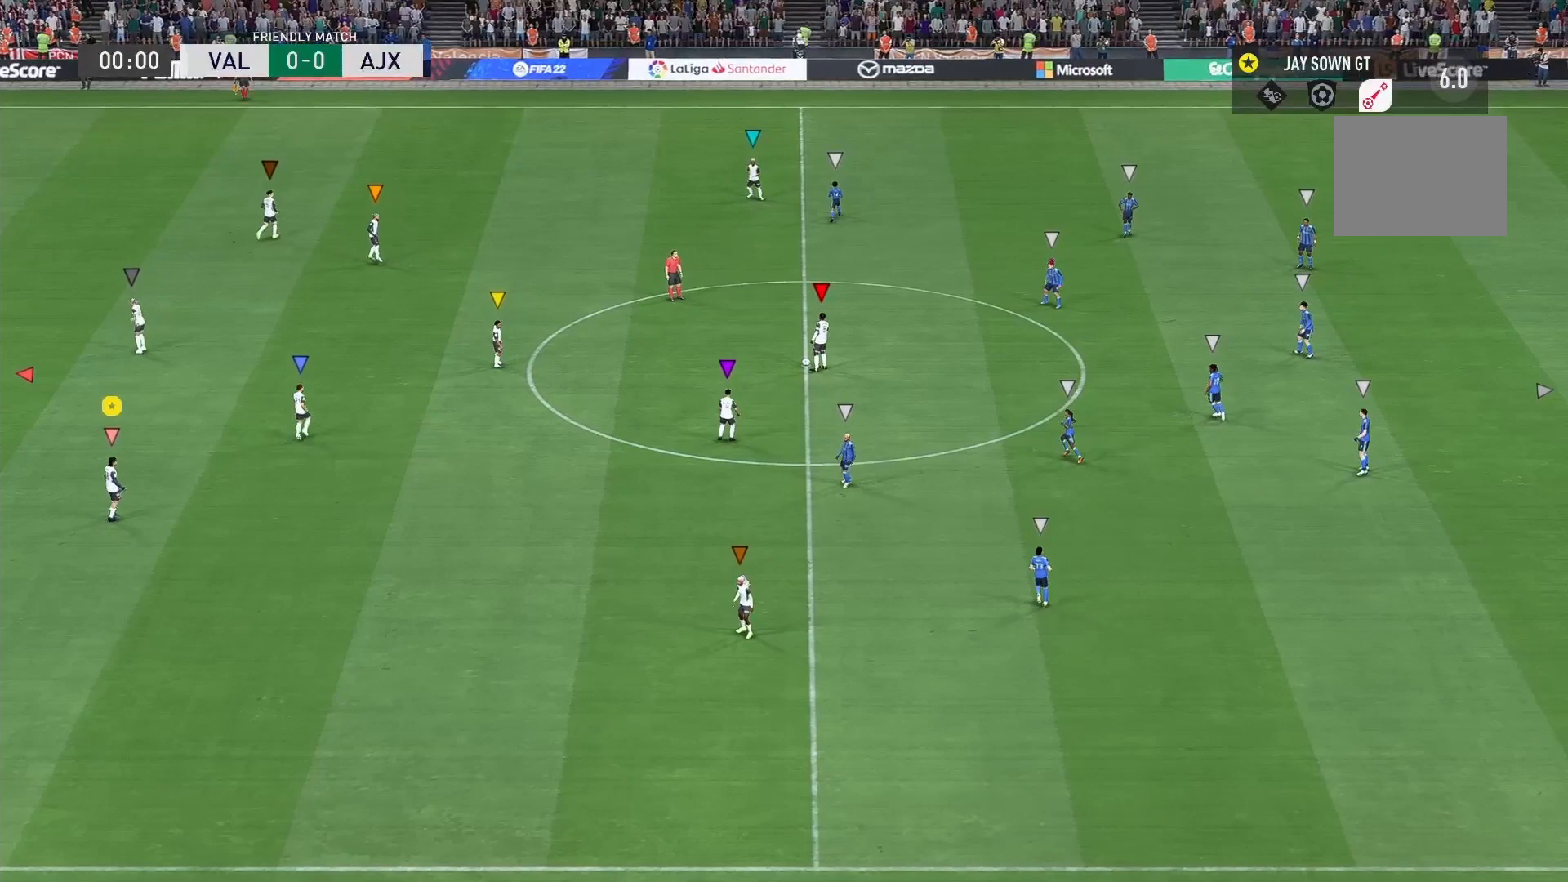
Gameplay with a controller (Xbox layout); each line is a JSON object with the inputs held at the frame after it. "events" lists button and stick changes between this image and that frame as [ms after this image, input, new state], when the widget could be followed in between. Not read: L3 R3.
{"buttons": [], "left_stick": "right", "right_stick": "center", "events": [[33, "left_stick", "center"], [467, "left_stick", "right"]]}
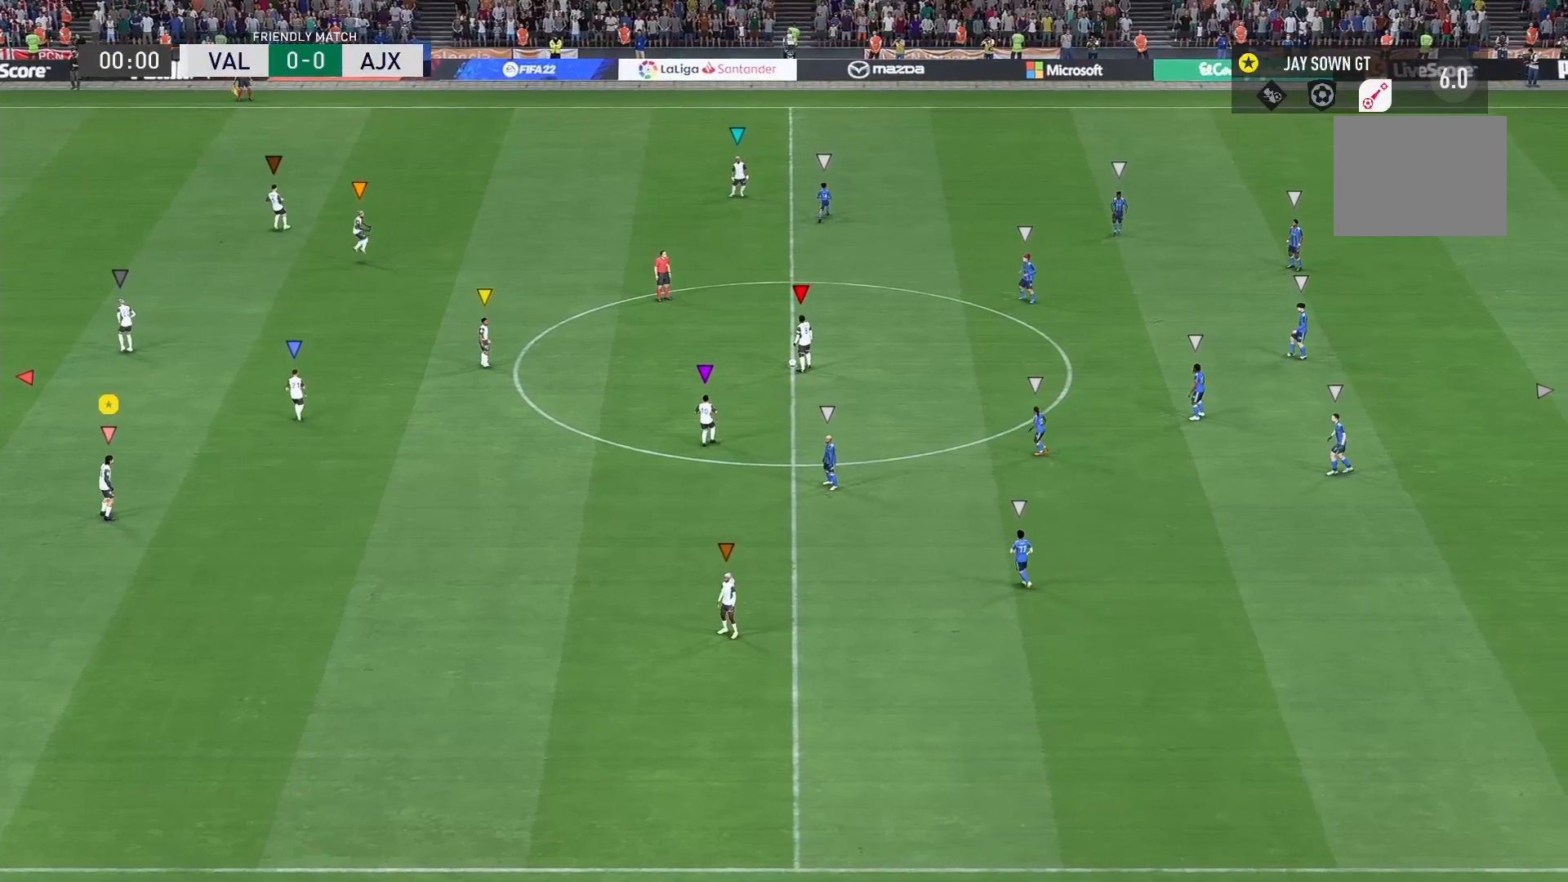
{"buttons": [], "left_stick": "center", "right_stick": "center", "events": [[266, "left_stick", "center"]]}
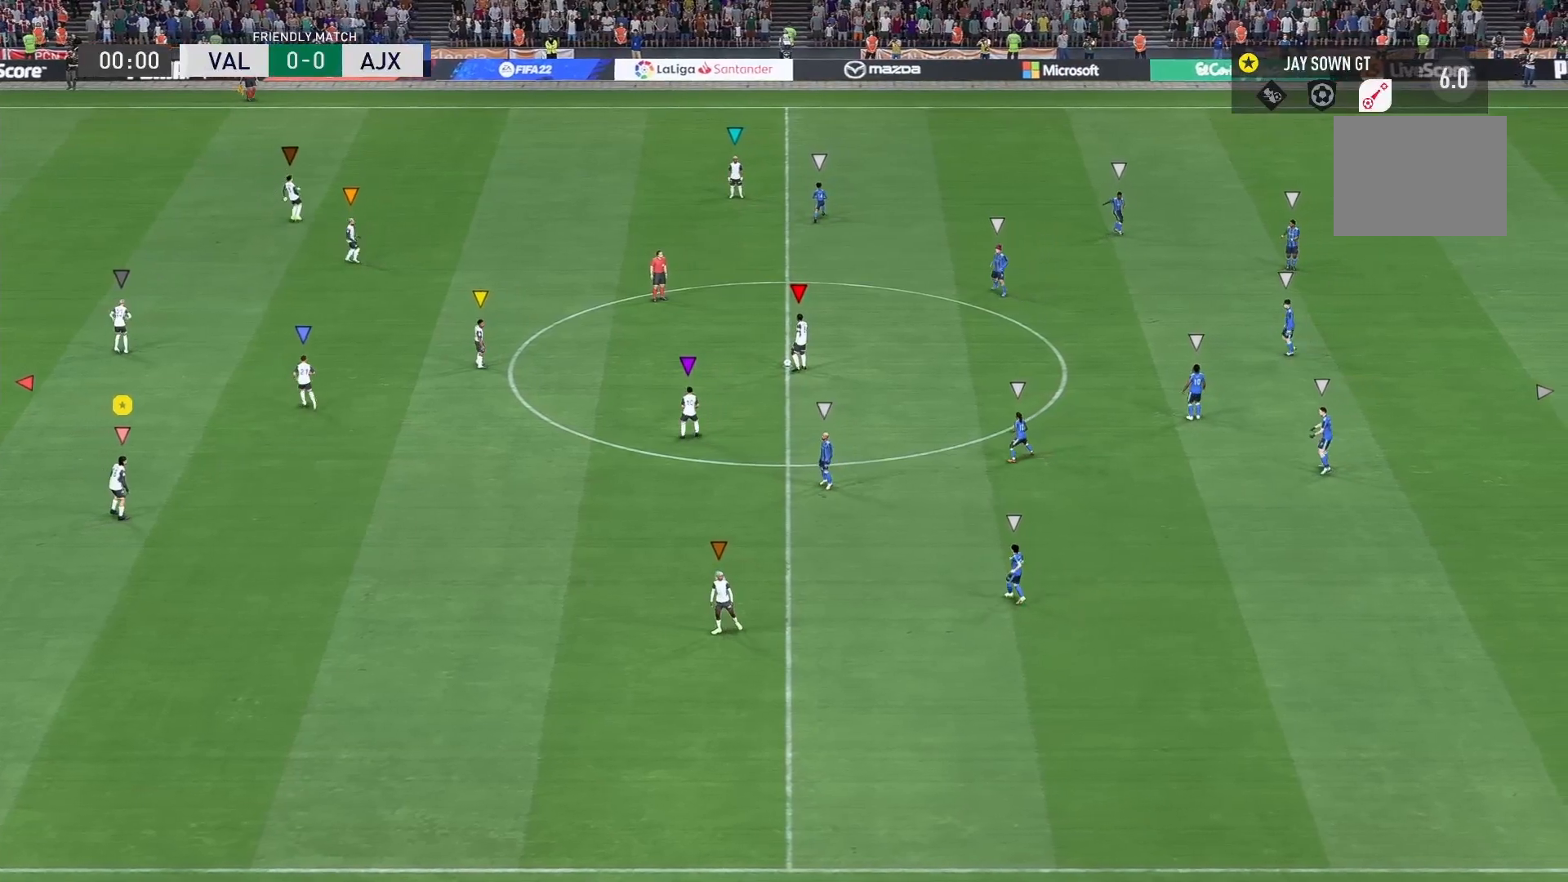
{"buttons": [], "left_stick": "center", "right_stick": "center", "events": [[334, "left_stick", "left"], [400, "left_stick", "center"]]}
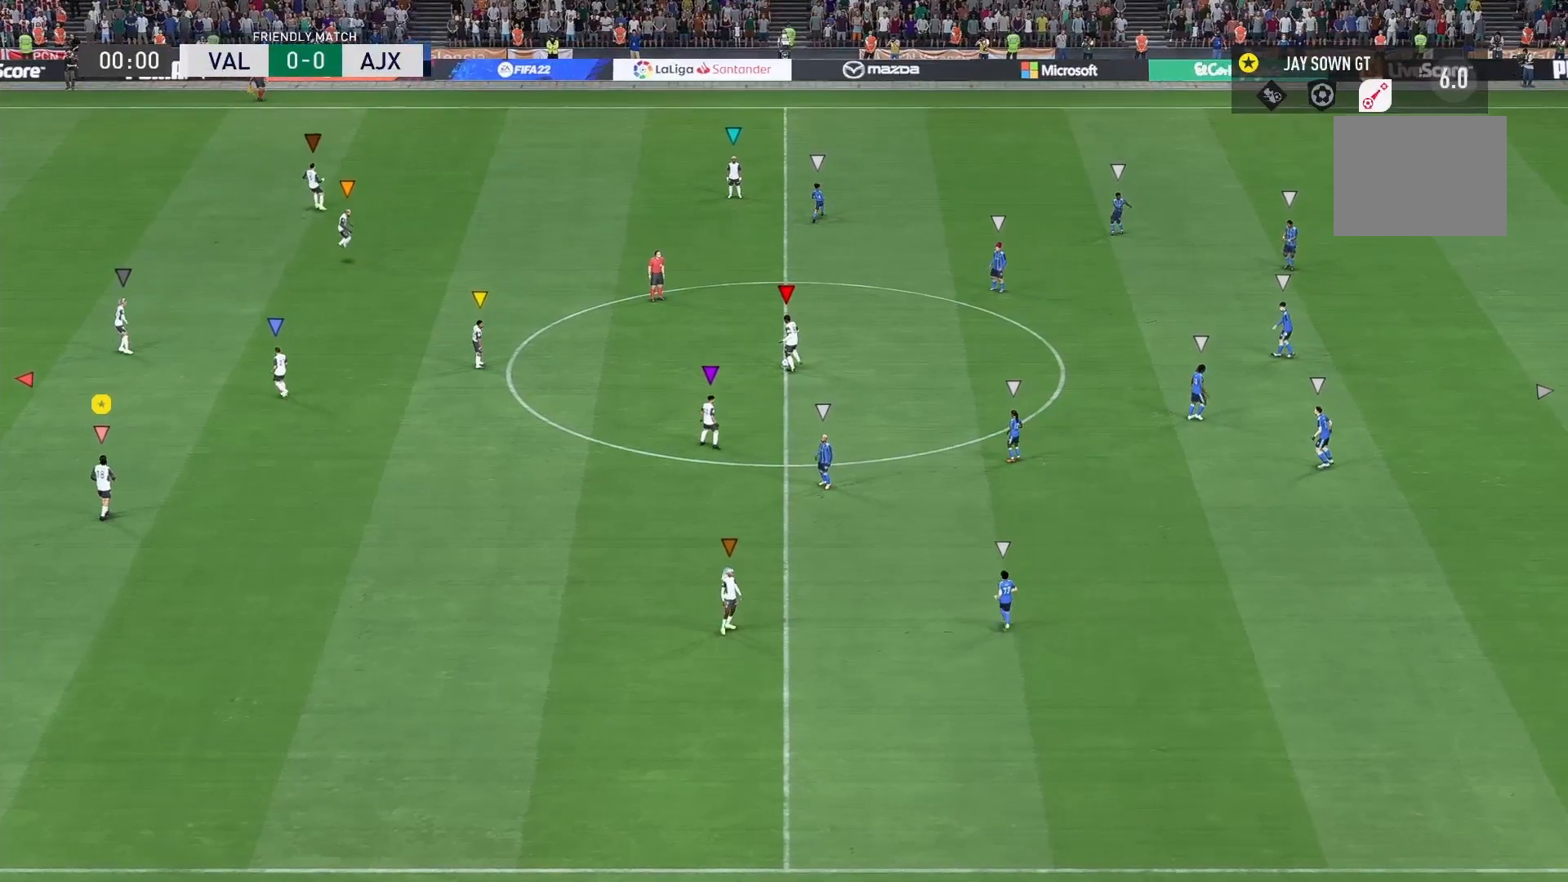
{"buttons": [], "left_stick": "center", "right_stick": "center", "events": []}
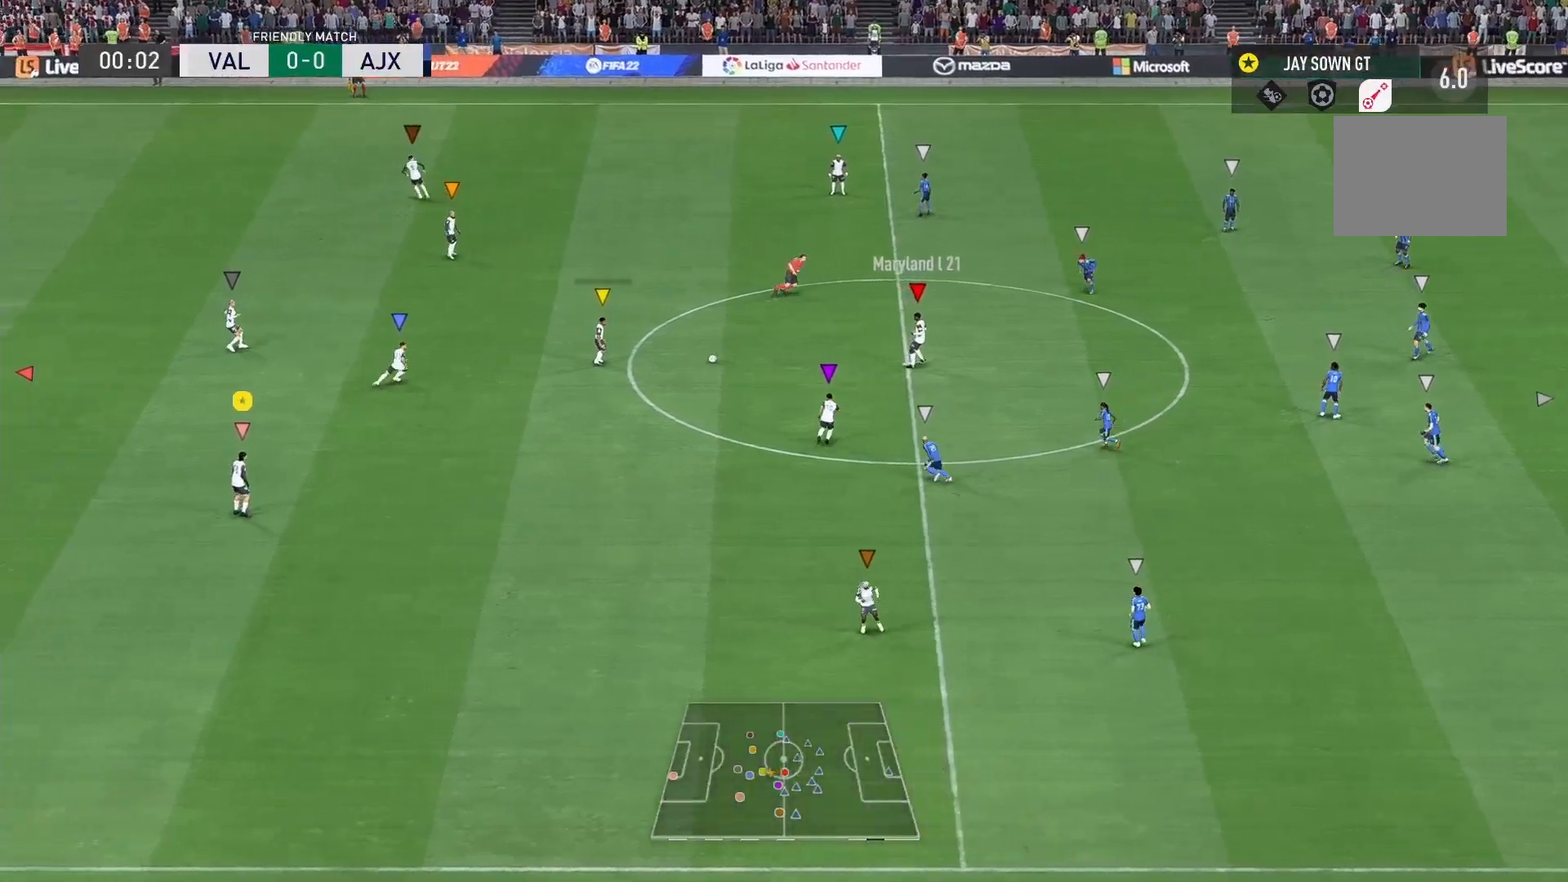
{"buttons": [], "left_stick": "center", "right_stick": "center", "events": []}
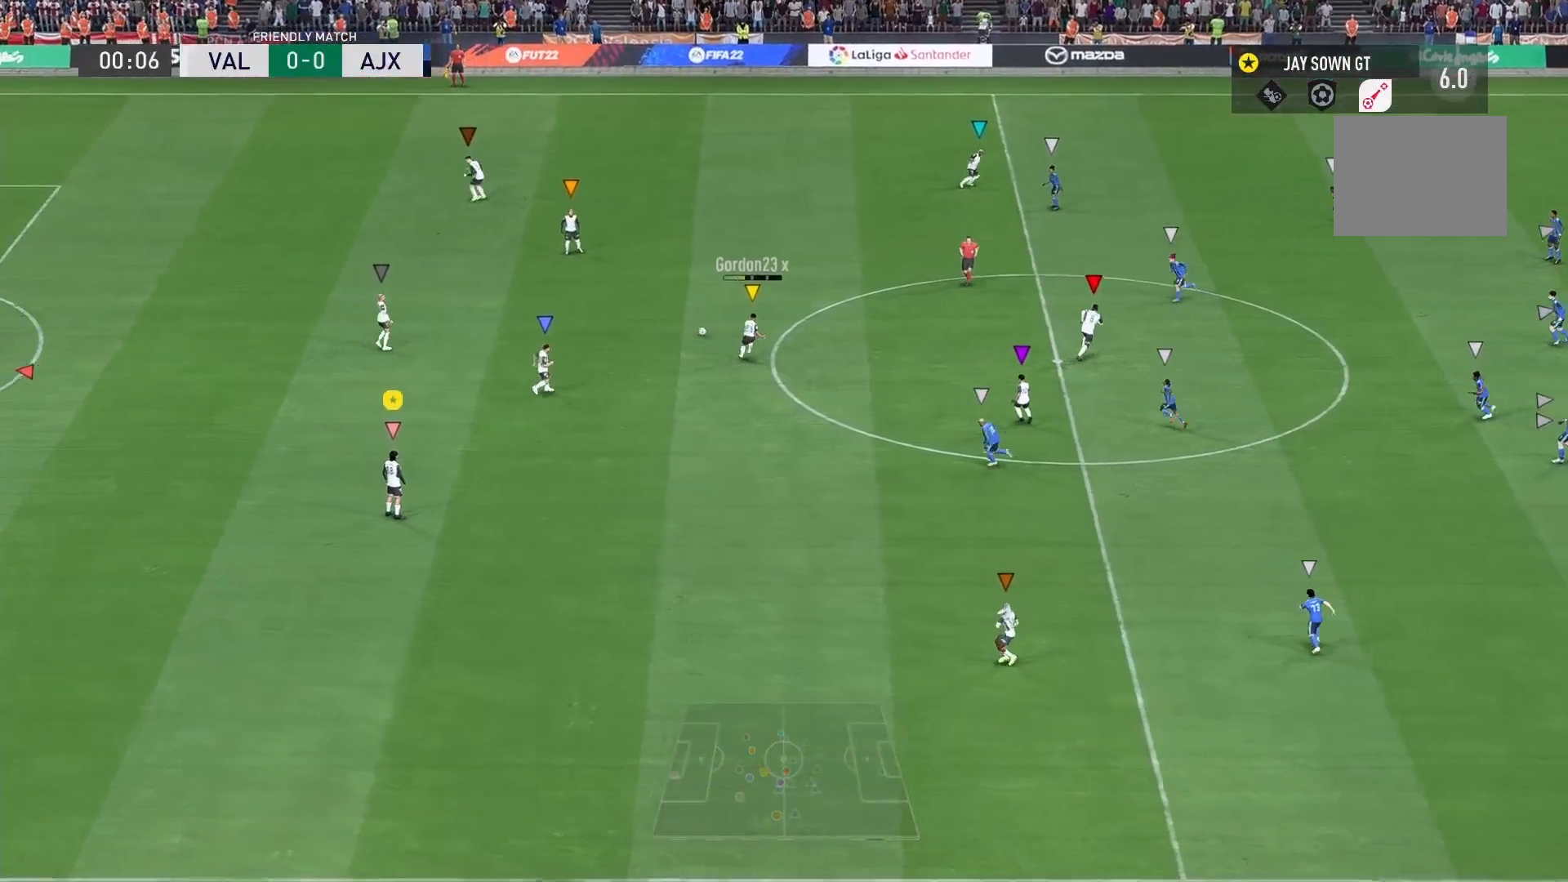
{"buttons": [], "left_stick": "center", "right_stick": "center", "events": []}
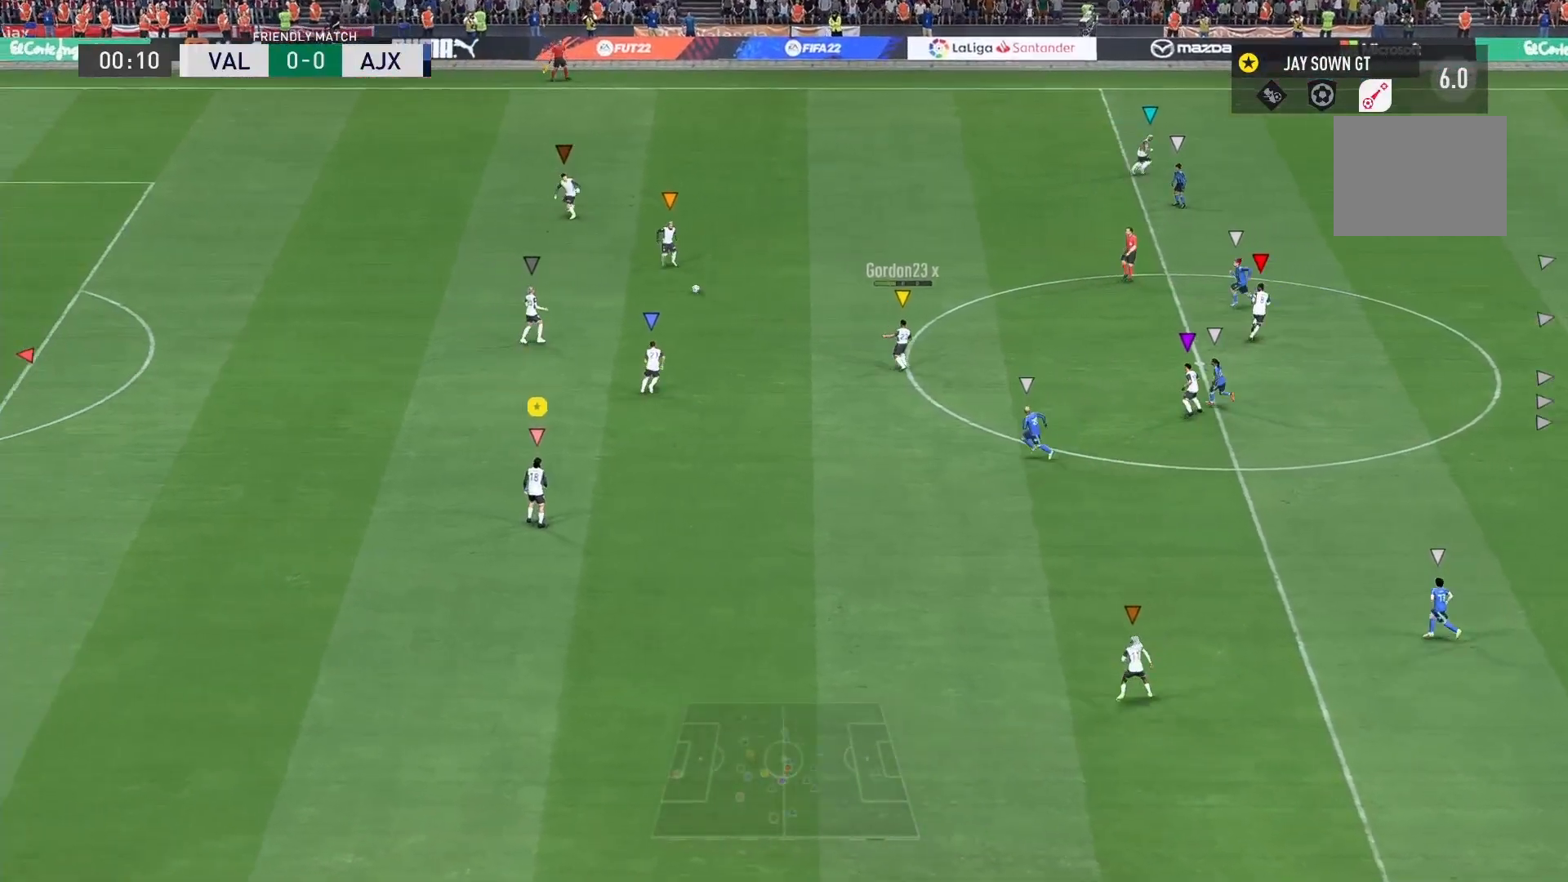
{"buttons": ["R2"], "left_stick": "down-left", "right_stick": "center", "events": [[167, "left_stick", "down-left"], [234, "R2", "down"]]}
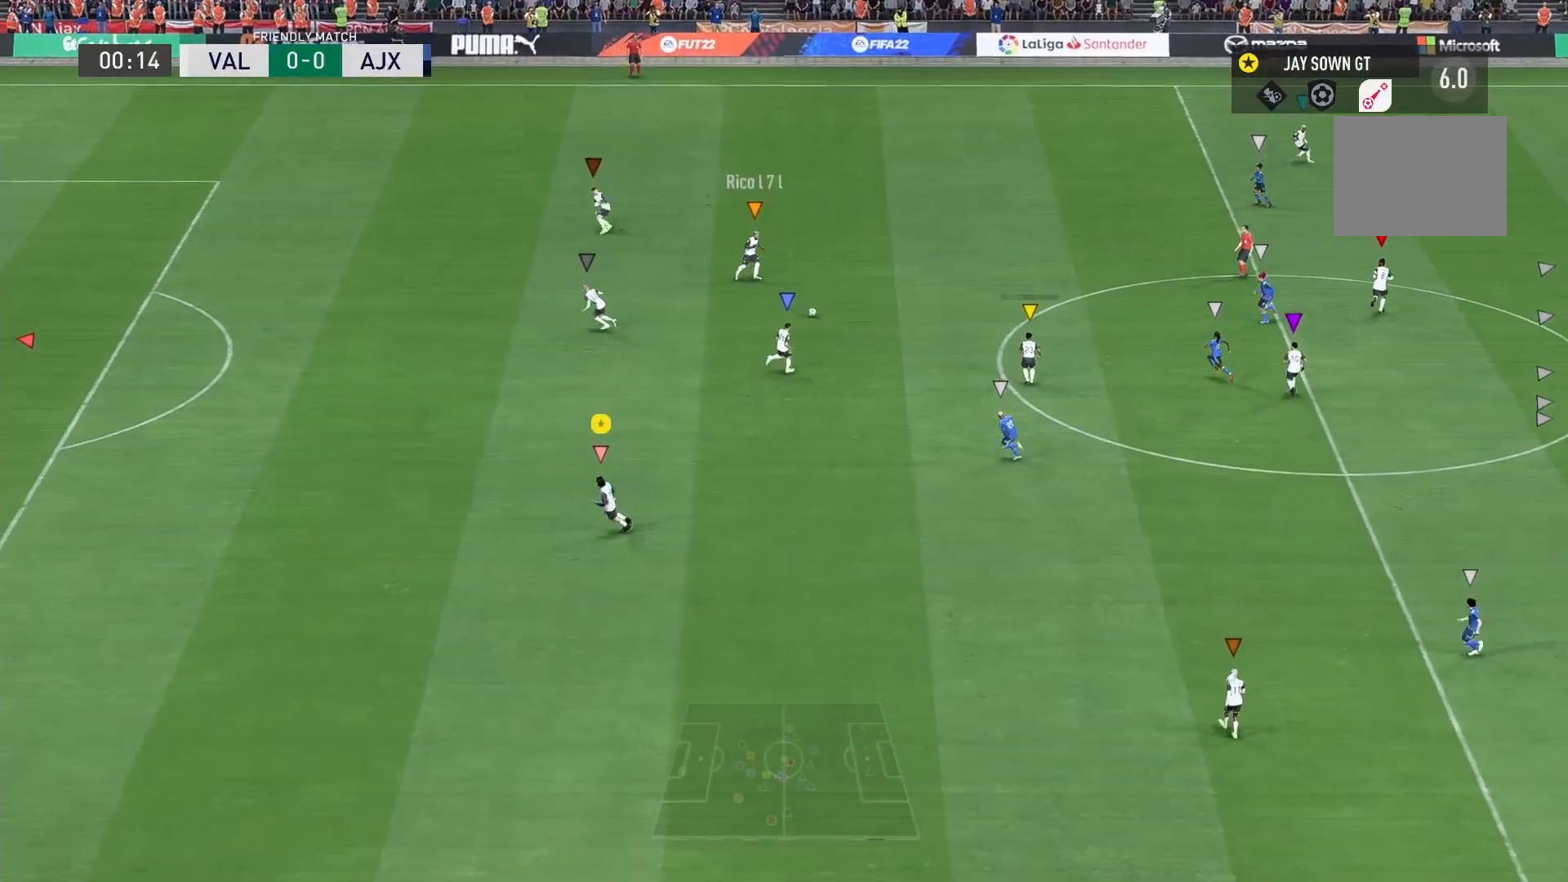
{"buttons": [], "left_stick": "center", "right_stick": "center", "events": [[33, "R2", "up"], [133, "left_stick", "center"]]}
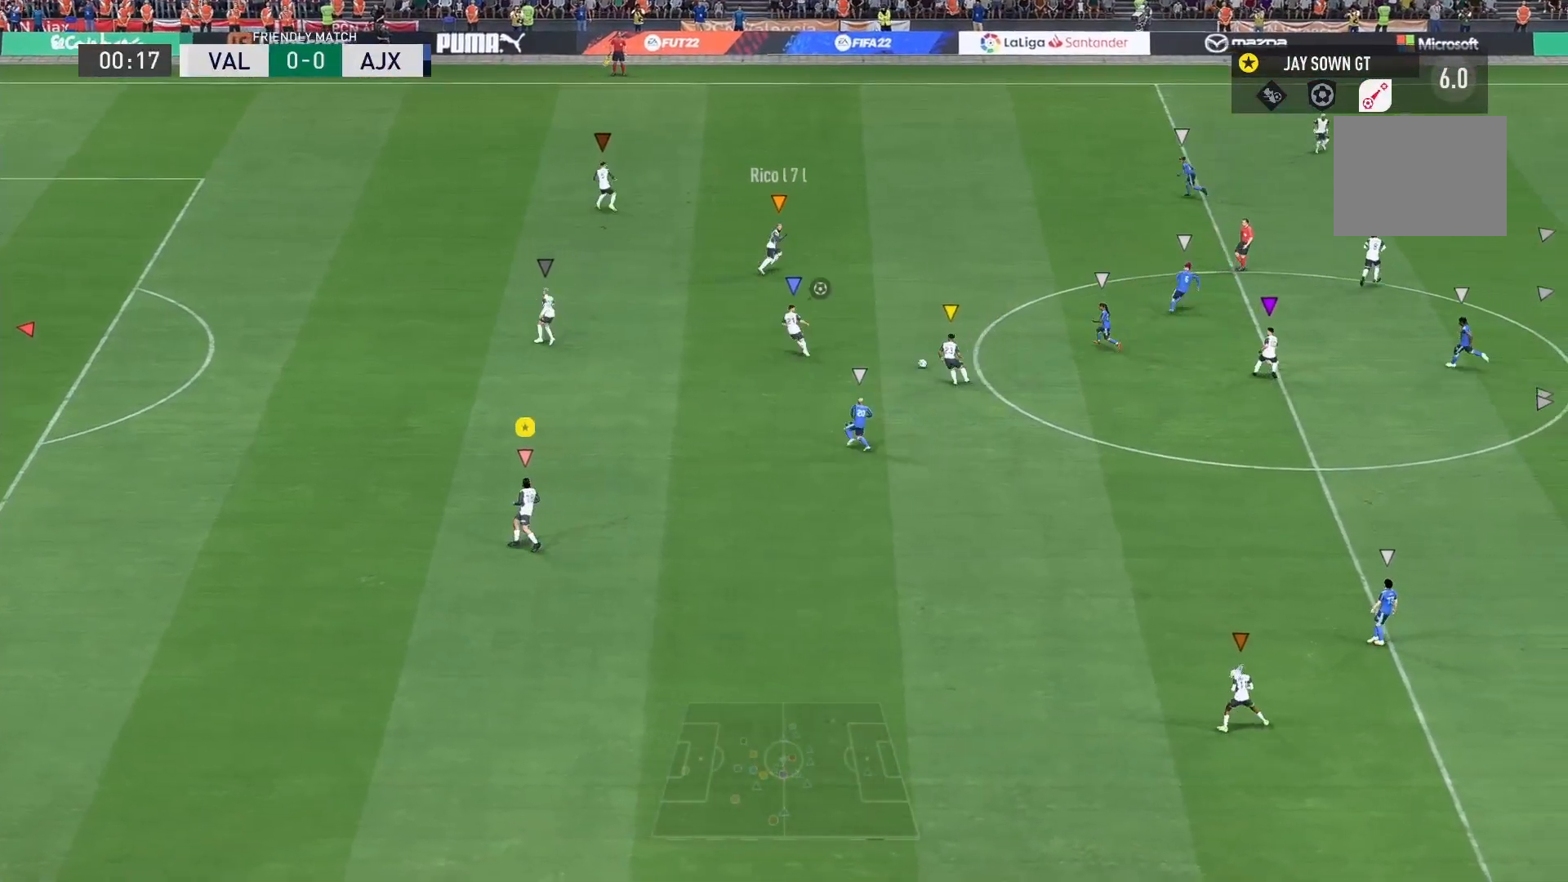
{"buttons": [], "left_stick": "down-right", "right_stick": "center", "events": [[400, "left_stick", "down-right"]]}
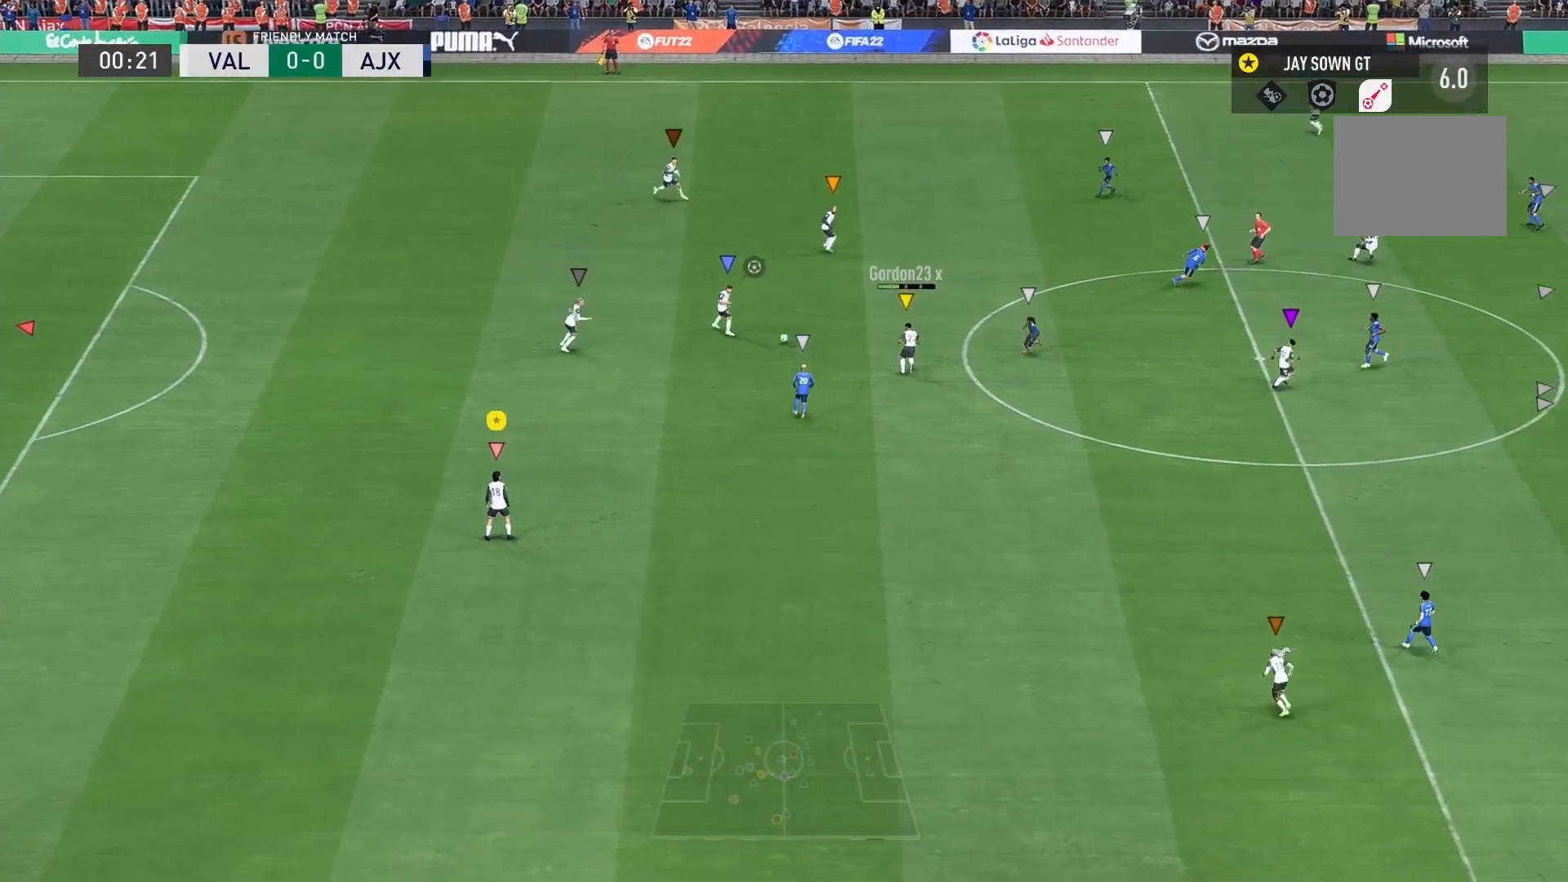
{"buttons": [], "left_stick": "center", "right_stick": "center", "events": [[34, "left_stick", "center"], [234, "left_stick", "down-left"], [468, "left_stick", "center"]]}
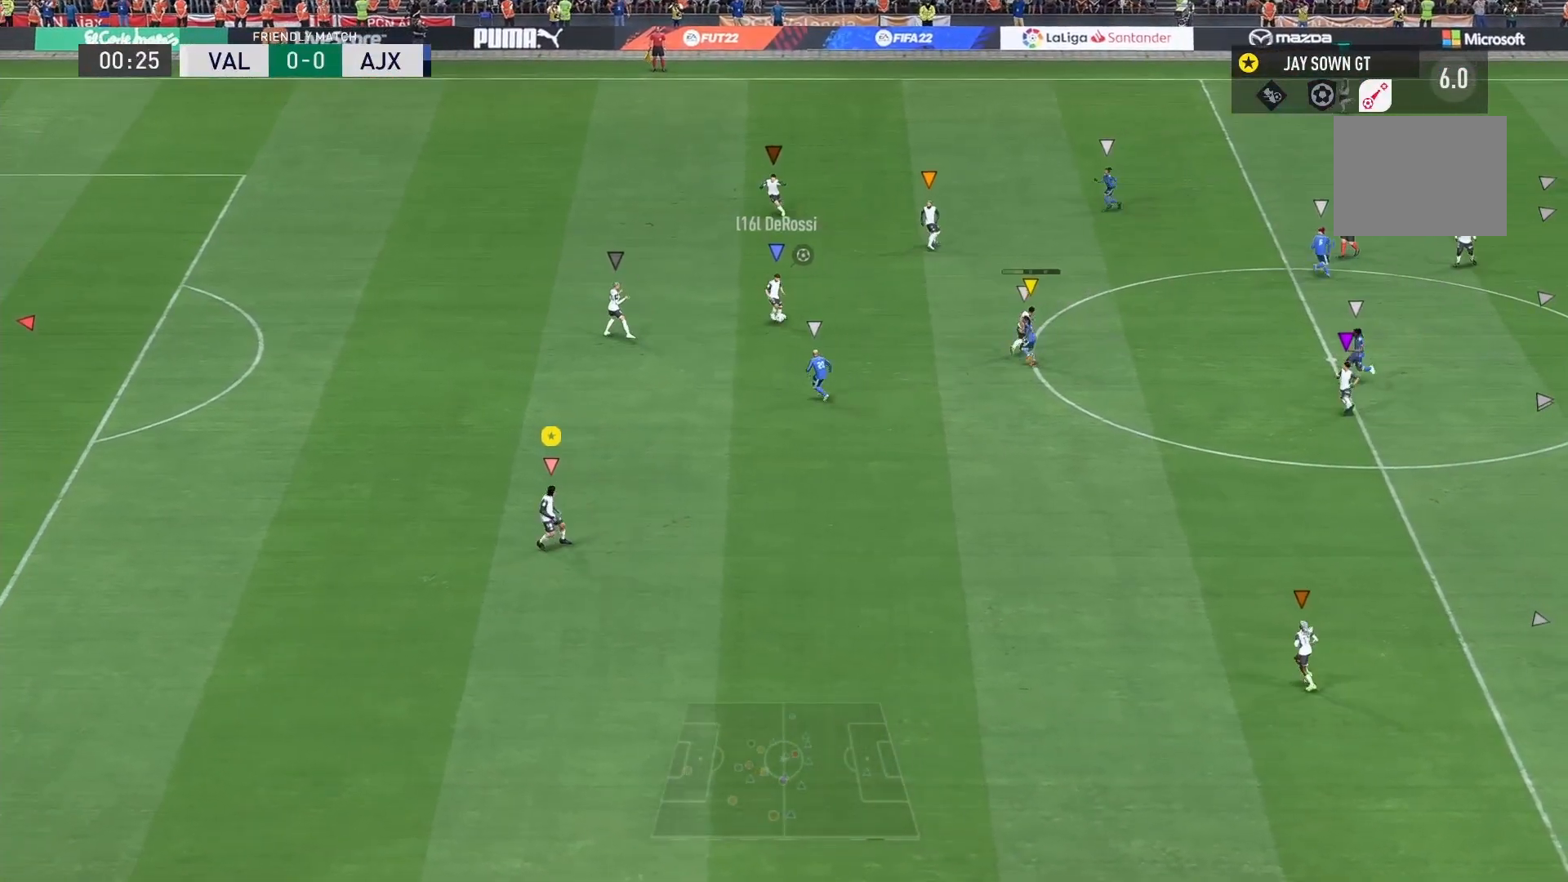
{"buttons": [], "left_stick": "center", "right_stick": "center", "events": [[67, "left_stick", "right"], [267, "left_stick", "center"]]}
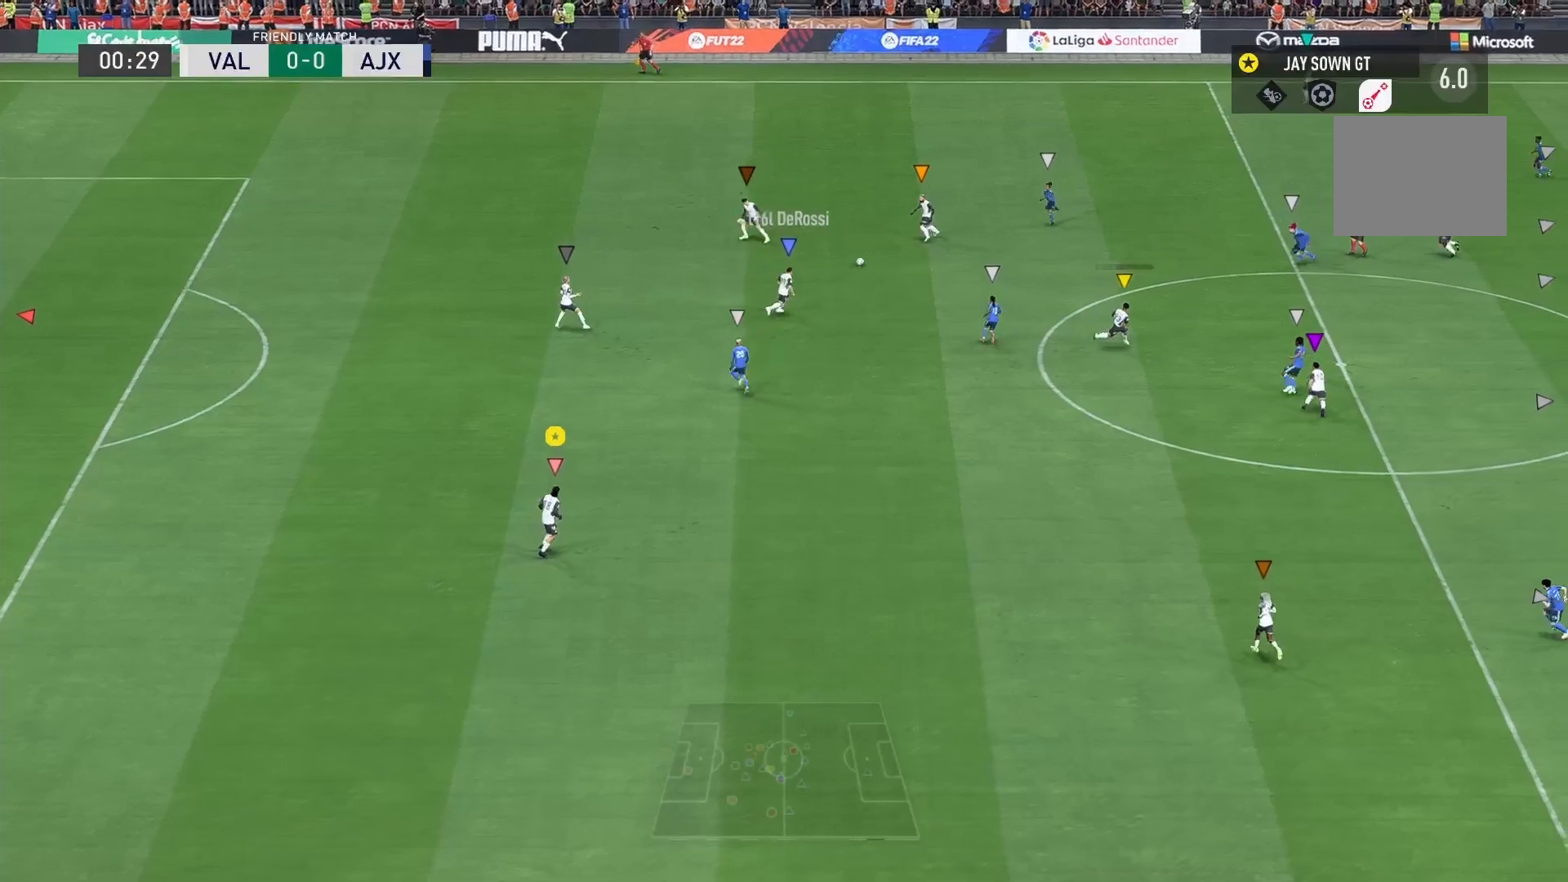
{"buttons": [], "left_stick": "center", "right_stick": "center", "events": []}
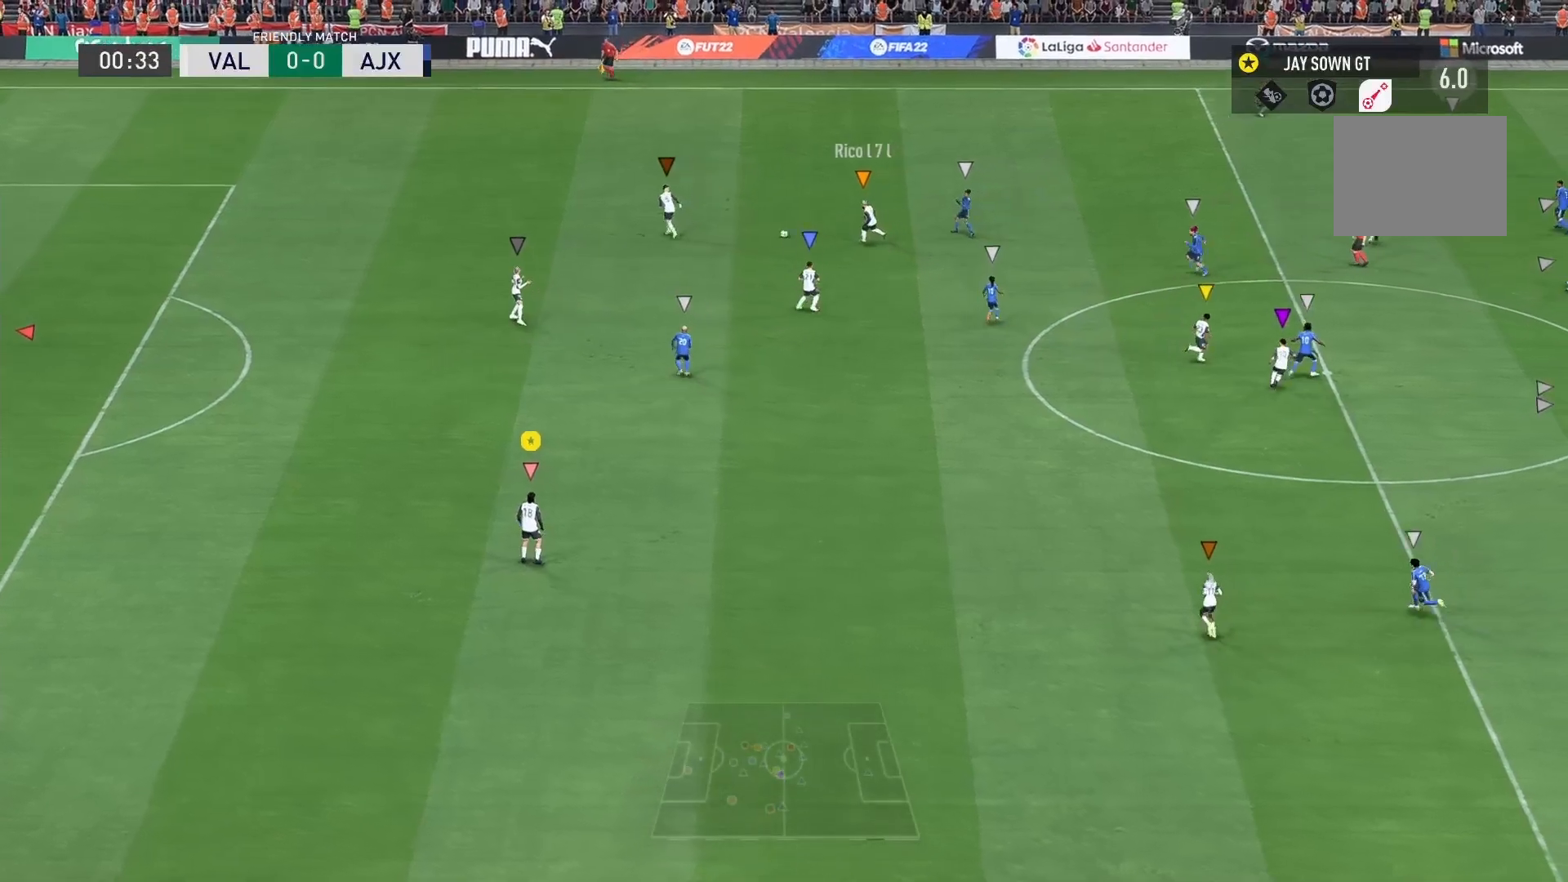
{"buttons": [], "left_stick": "up-left", "right_stick": "center", "events": [[33, "left_stick", "up-left"]]}
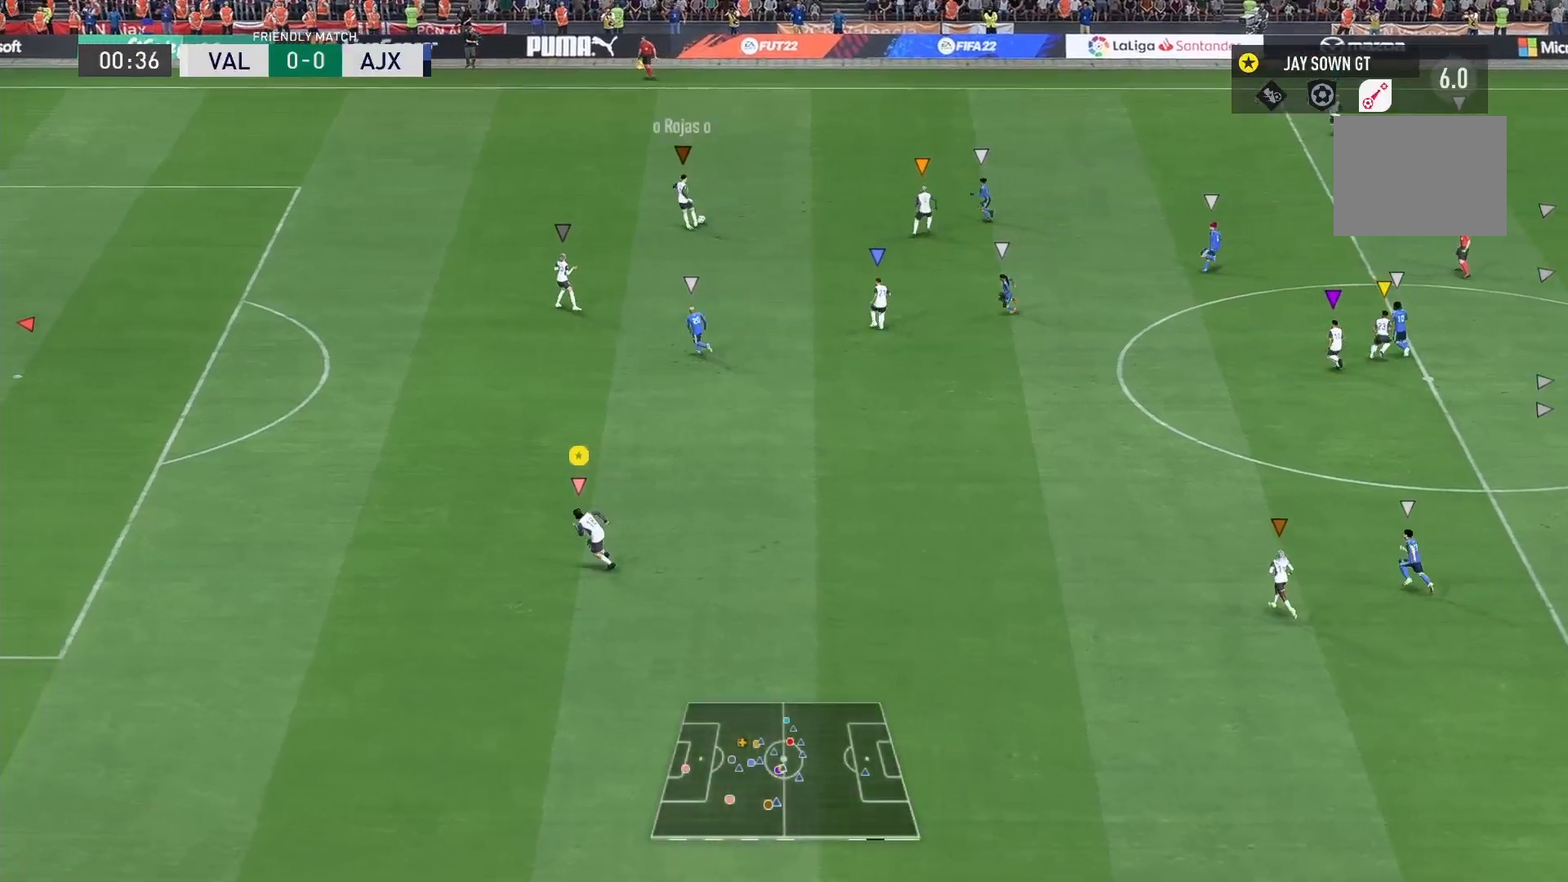
{"buttons": [], "left_stick": "center", "right_stick": "center", "events": [[167, "left_stick", "center"], [267, "left_stick", "left"], [468, "left_stick", "center"]]}
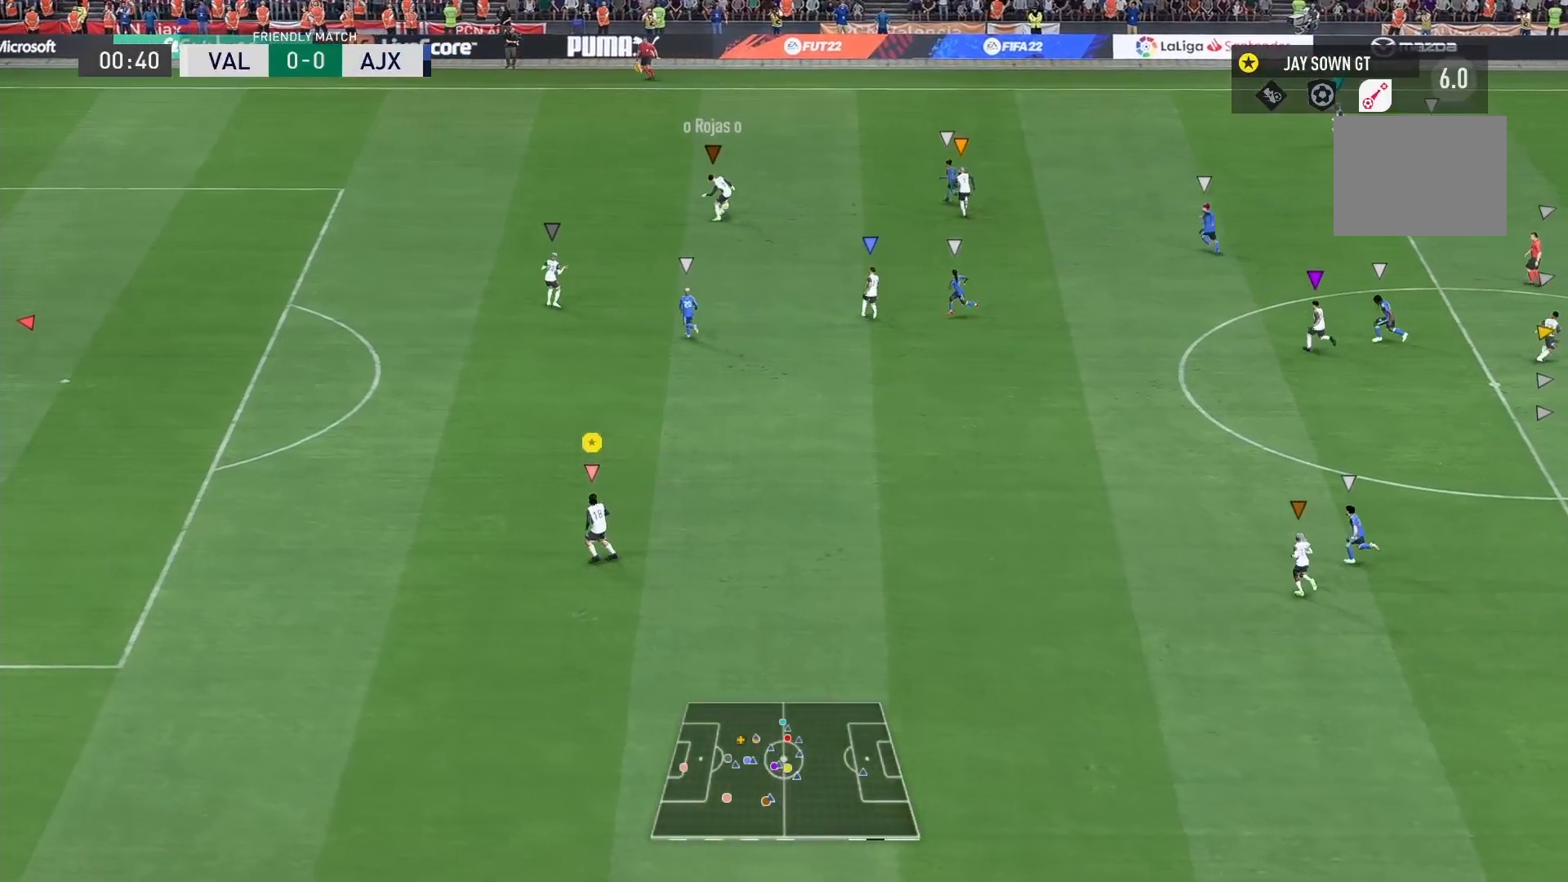
{"buttons": [], "left_stick": "left", "right_stick": "center", "events": [[200, "left_stick", "left"]]}
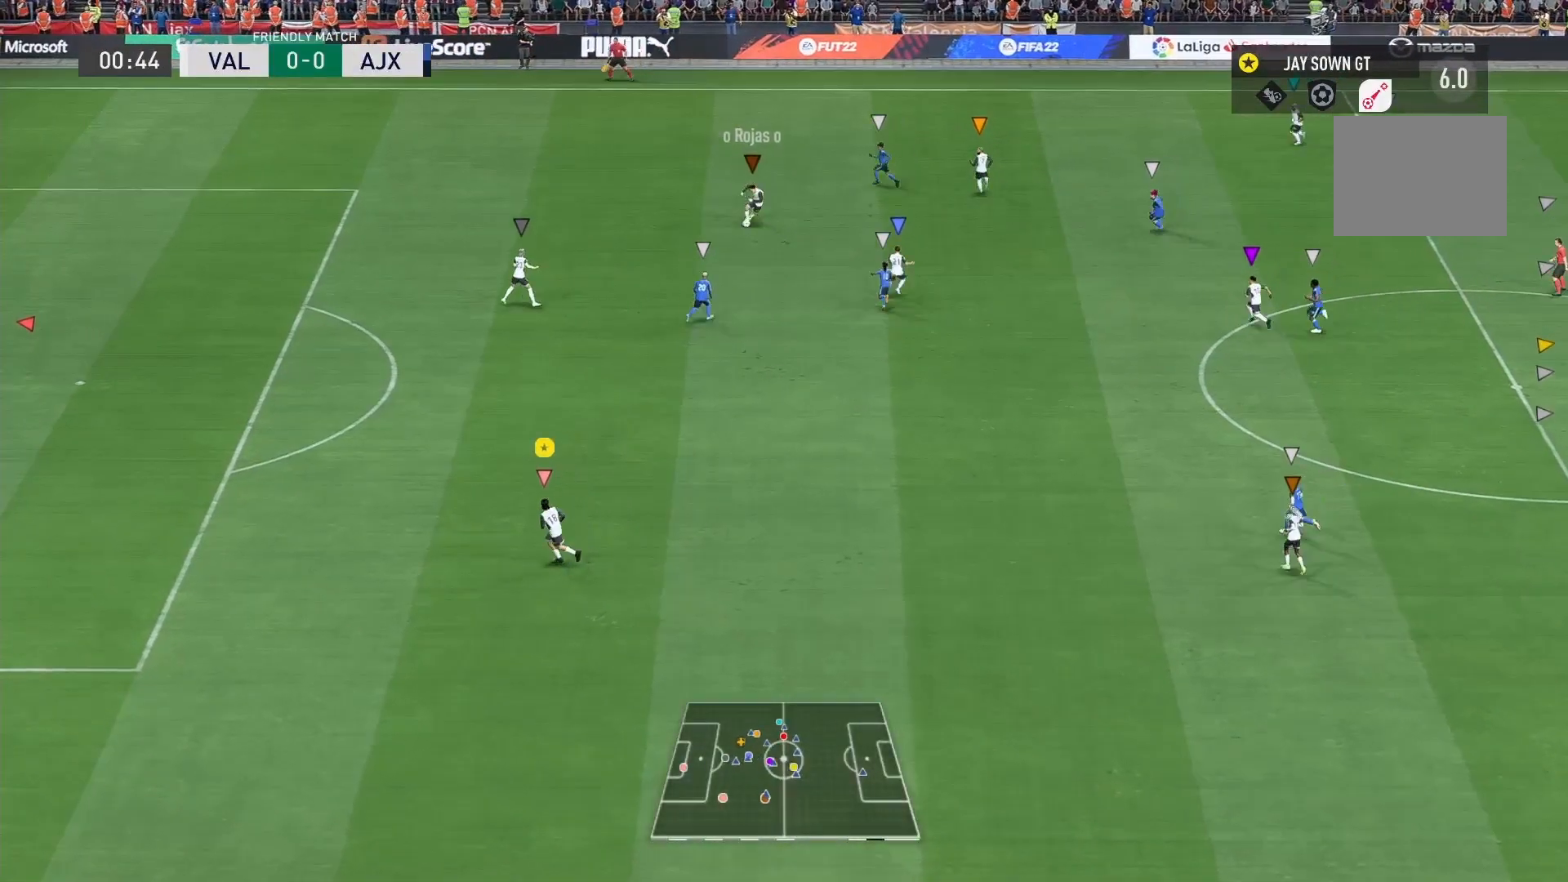
{"buttons": [], "left_stick": "right", "right_stick": "center", "events": [[33, "left_stick", "center"], [166, "left_stick", "left"], [266, "left_stick", "center"], [400, "left_stick", "right"]]}
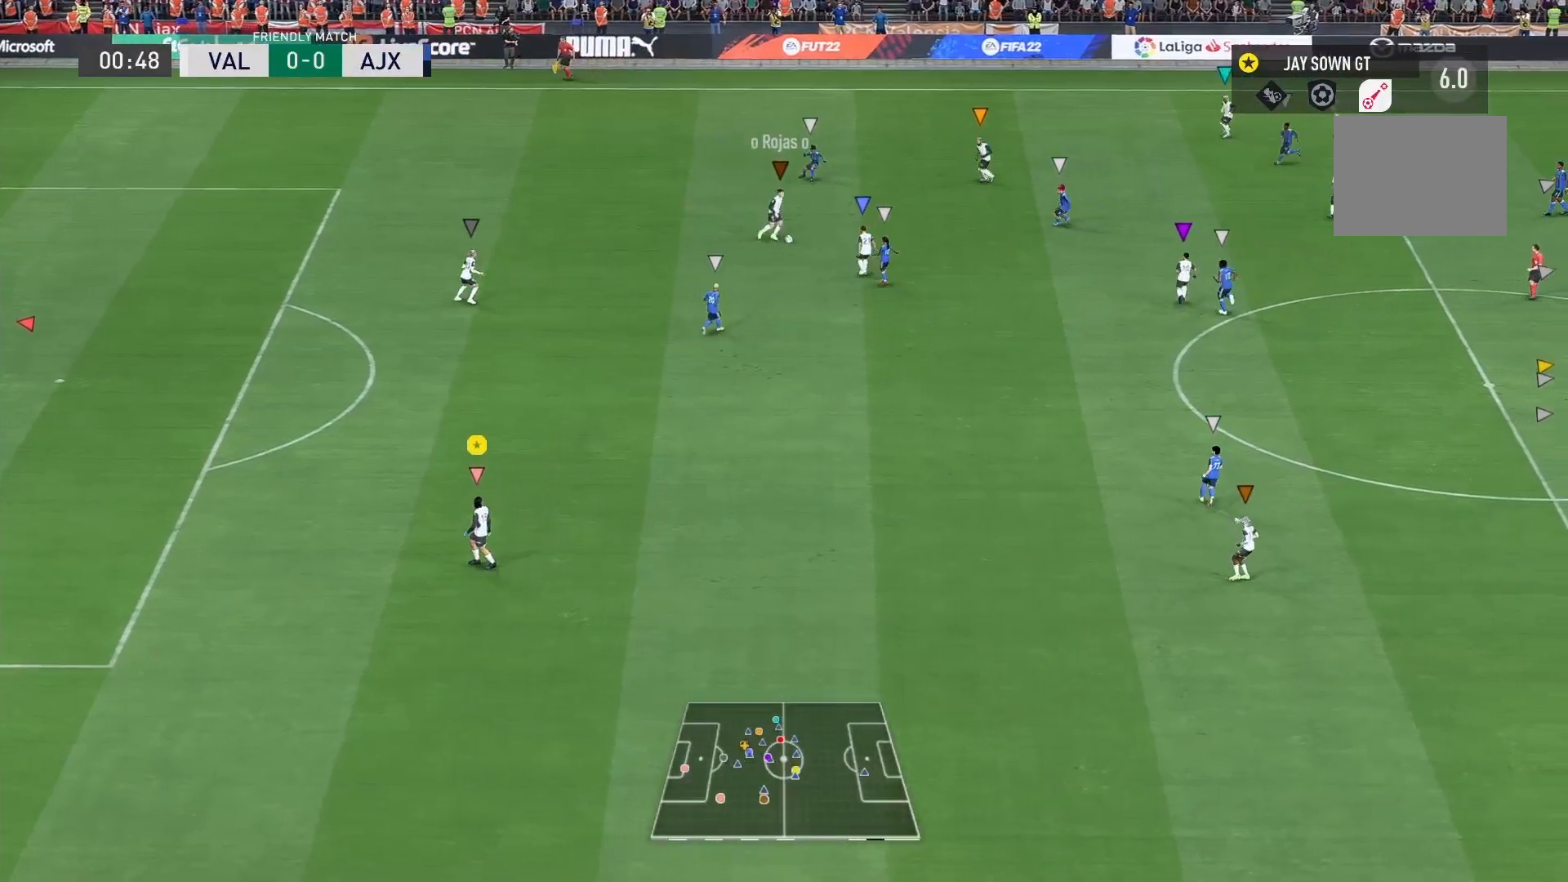
{"buttons": [], "left_stick": "up", "right_stick": "center", "events": [[100, "R2", "down"], [234, "left_stick", "up-right"], [334, "R2", "up"], [400, "left_stick", "up"]]}
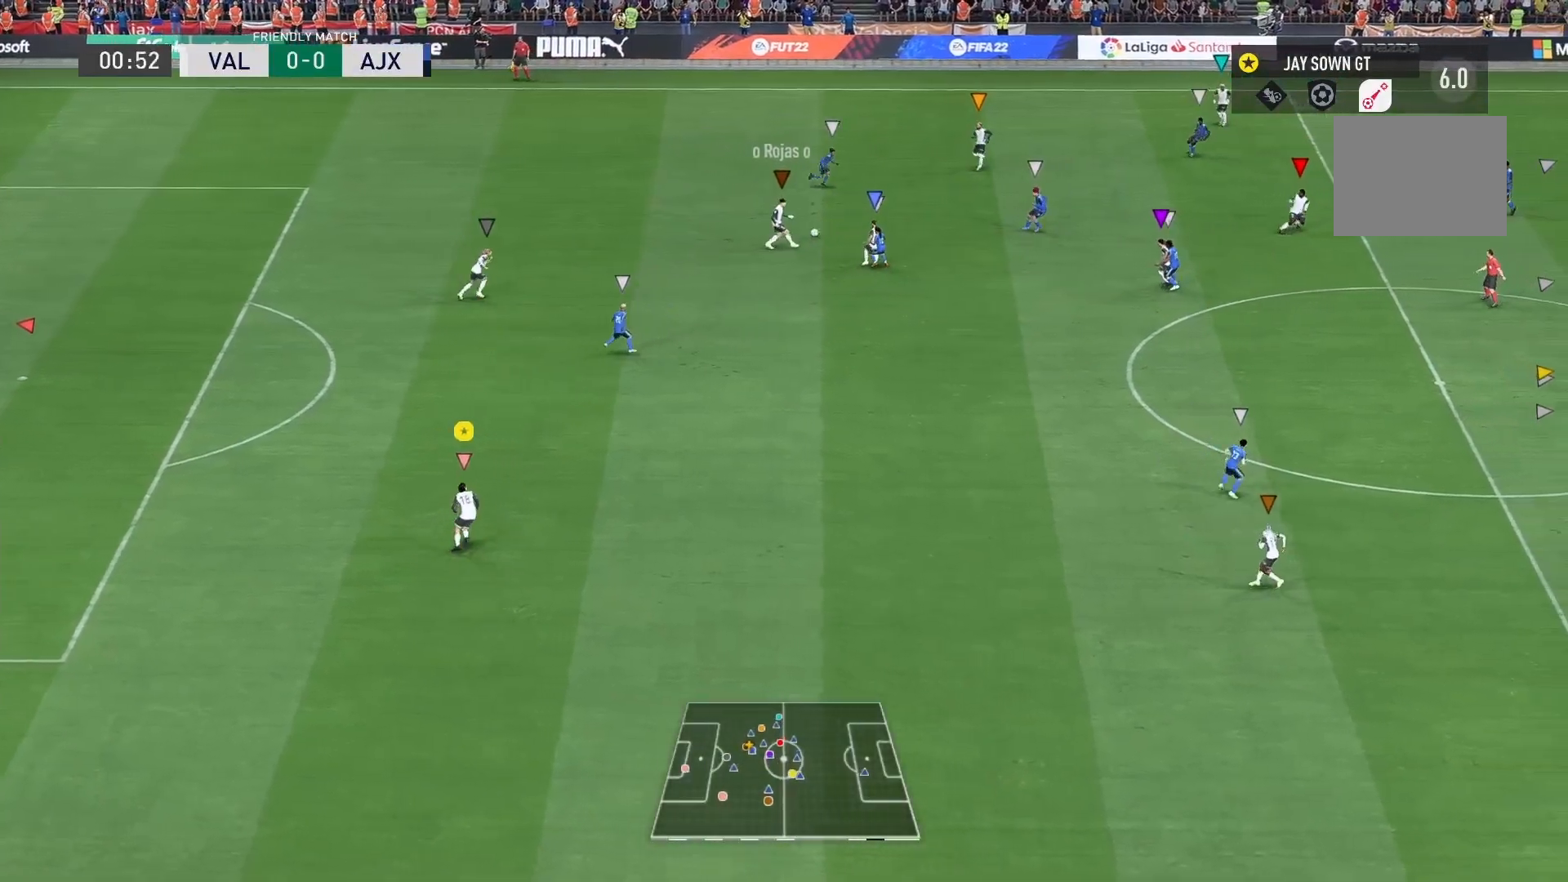
{"buttons": ["R2"], "left_stick": "up-right", "right_stick": "center", "events": [[167, "left_stick", "up-right"], [434, "R2", "down"]]}
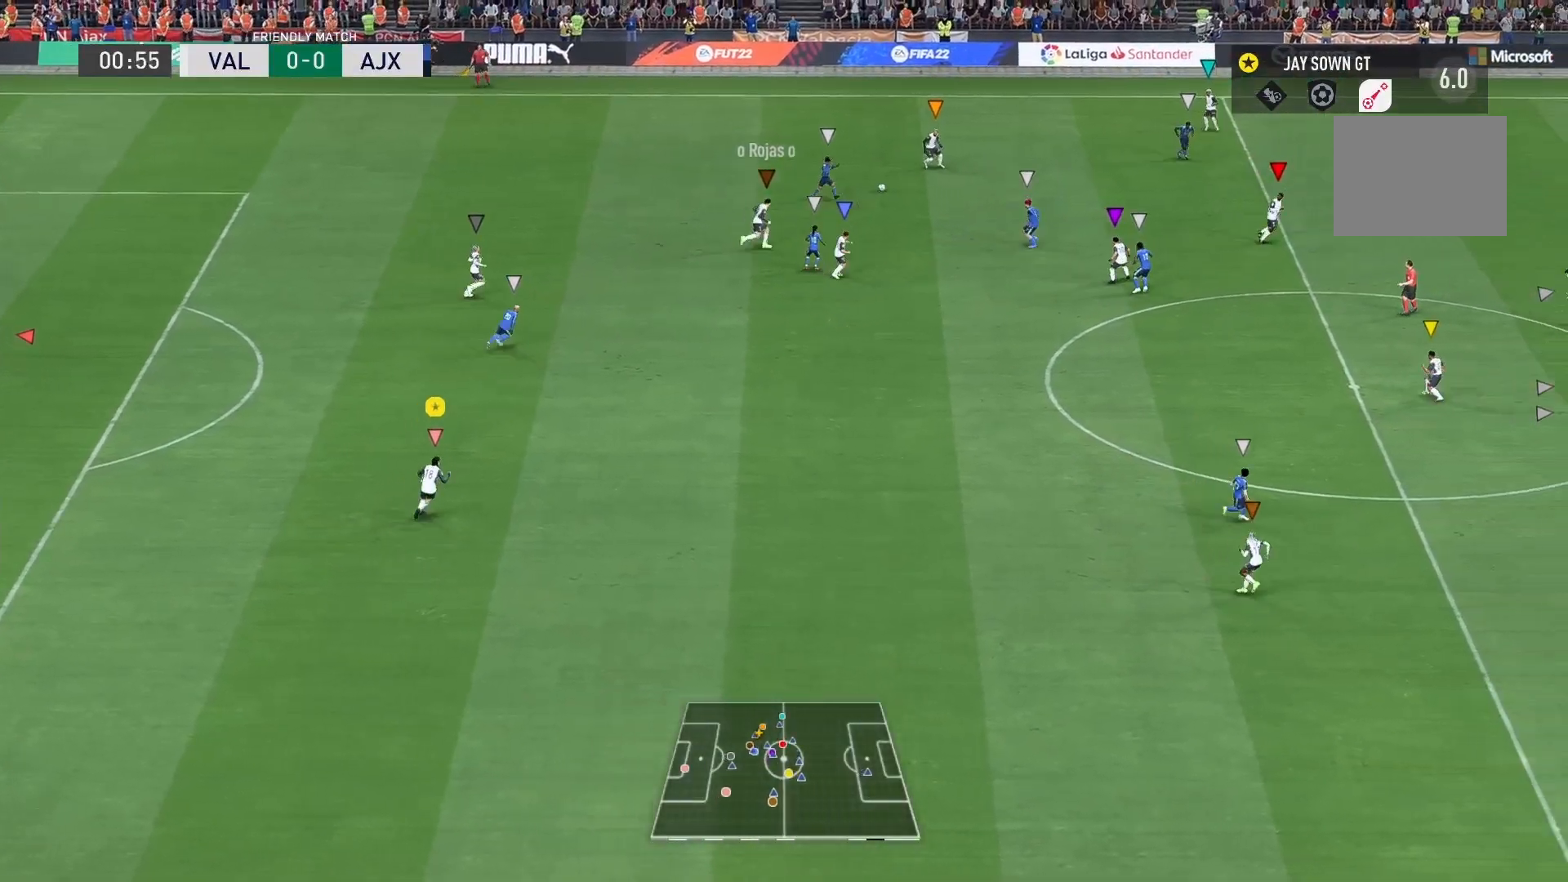
{"buttons": ["R2"], "left_stick": "up-right", "right_stick": "center", "events": []}
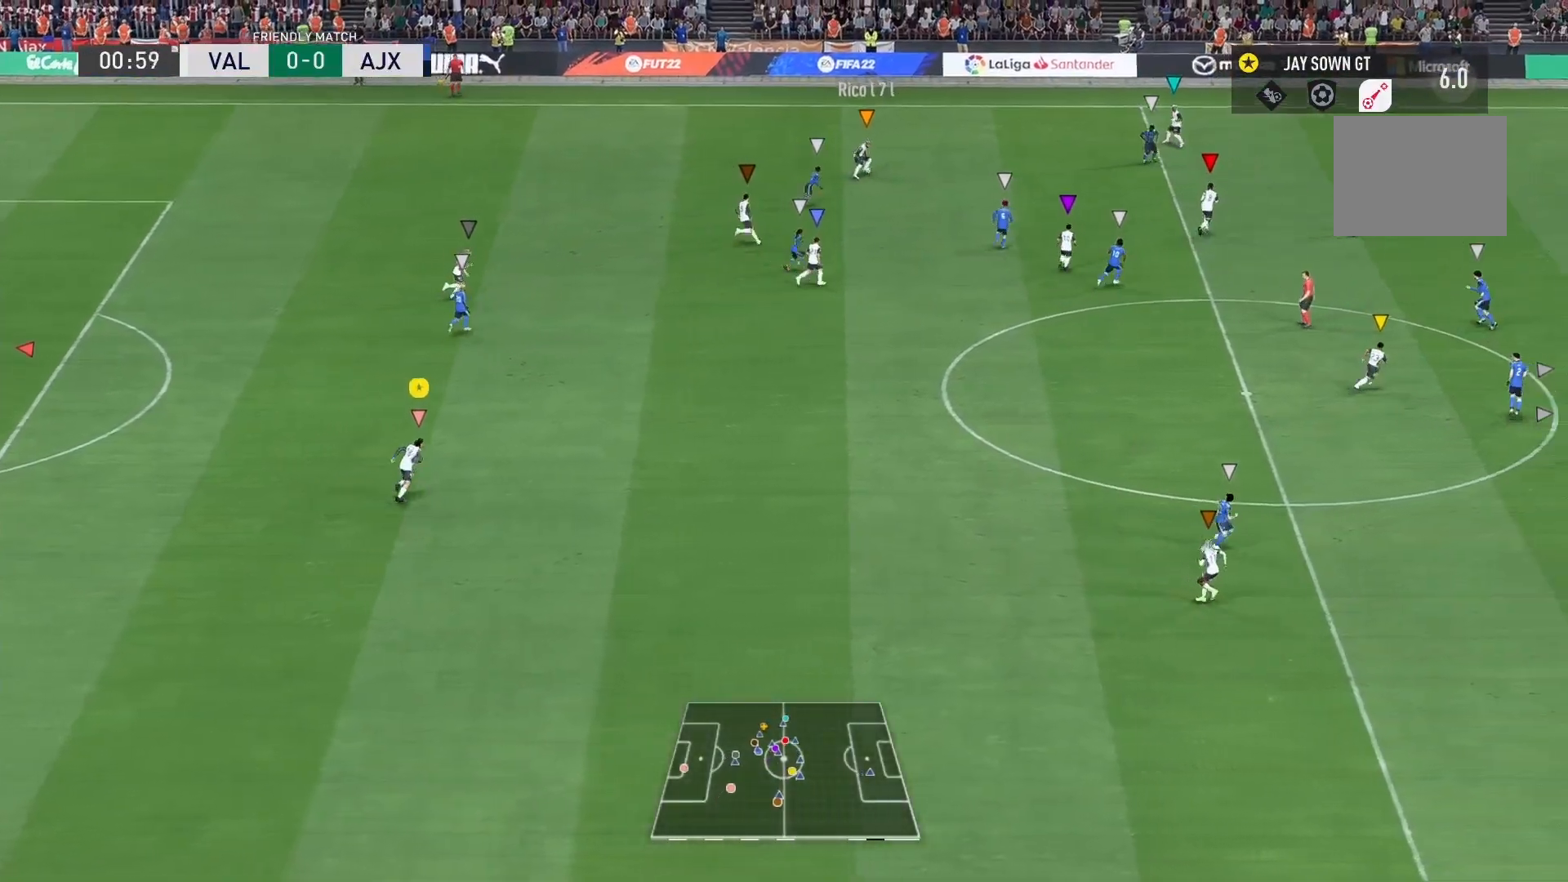
{"buttons": ["R2"], "left_stick": "up-right", "right_stick": "center", "events": []}
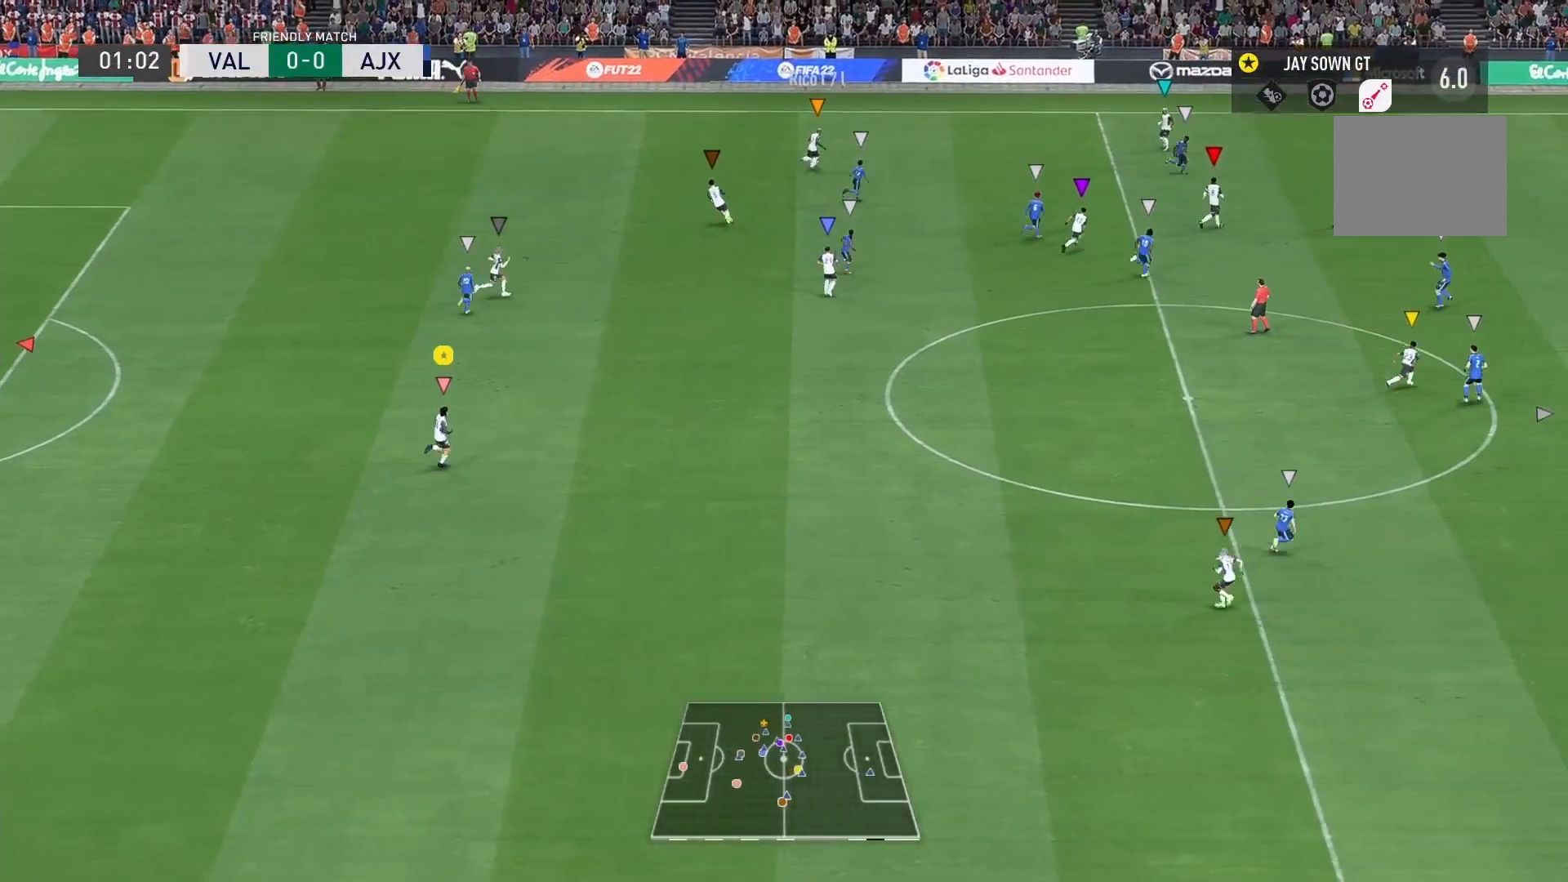
{"buttons": [], "left_stick": "center", "right_stick": "center", "events": [[400, "R2", "up"], [400, "left_stick", "center"]]}
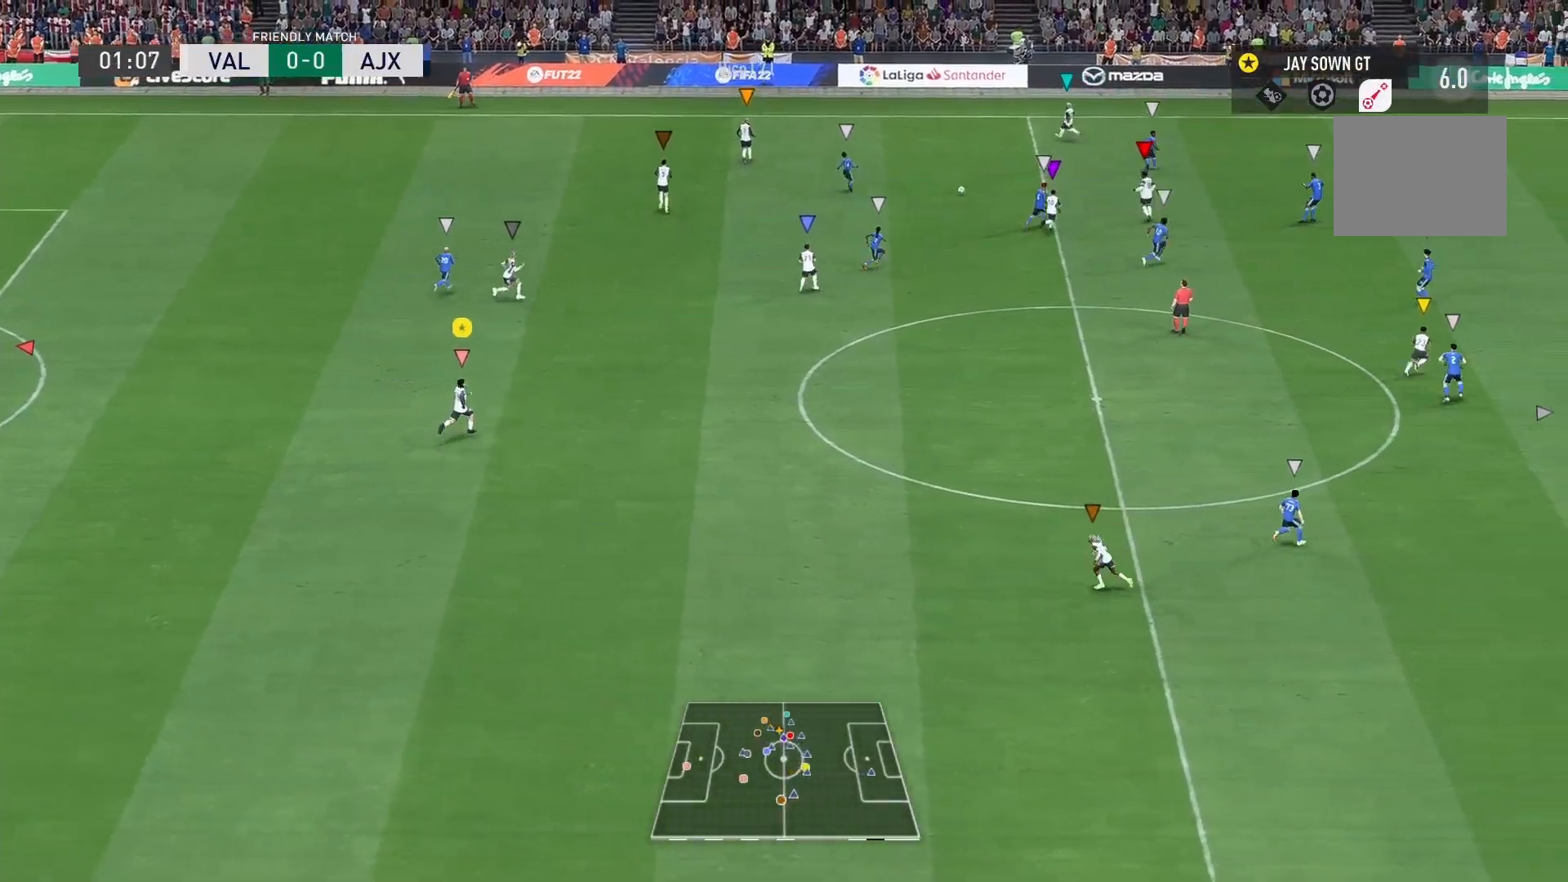
{"buttons": ["R2"], "left_stick": "right", "right_stick": "center", "events": [[301, "left_stick", "right"], [401, "R2", "down"]]}
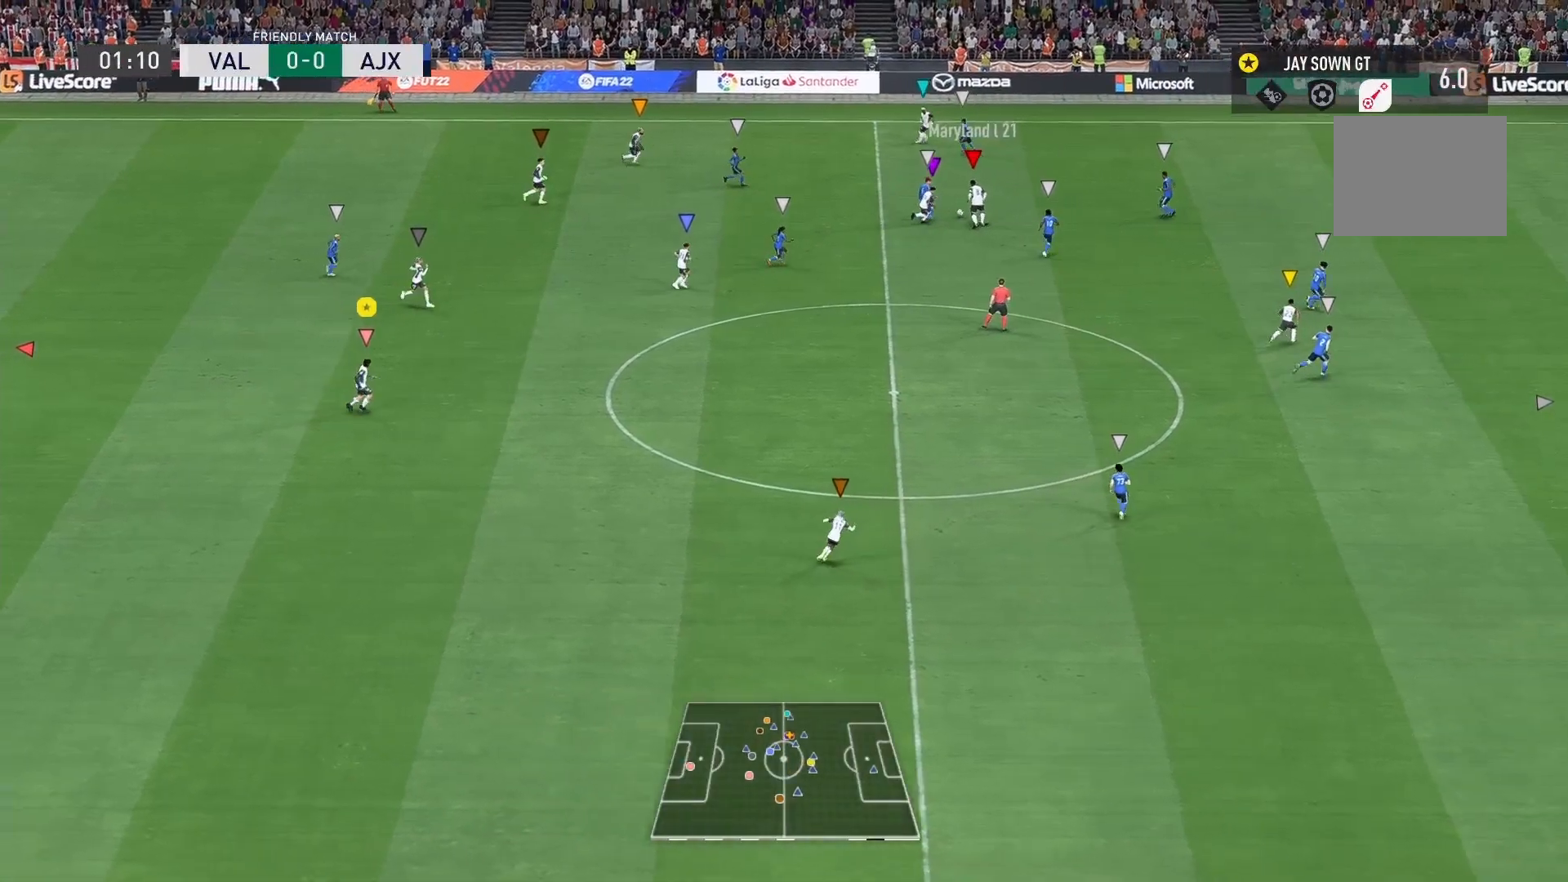
{"buttons": [], "left_stick": "center", "right_stick": "center", "events": [[400, "left_stick", "center"], [501, "R2", "up"]]}
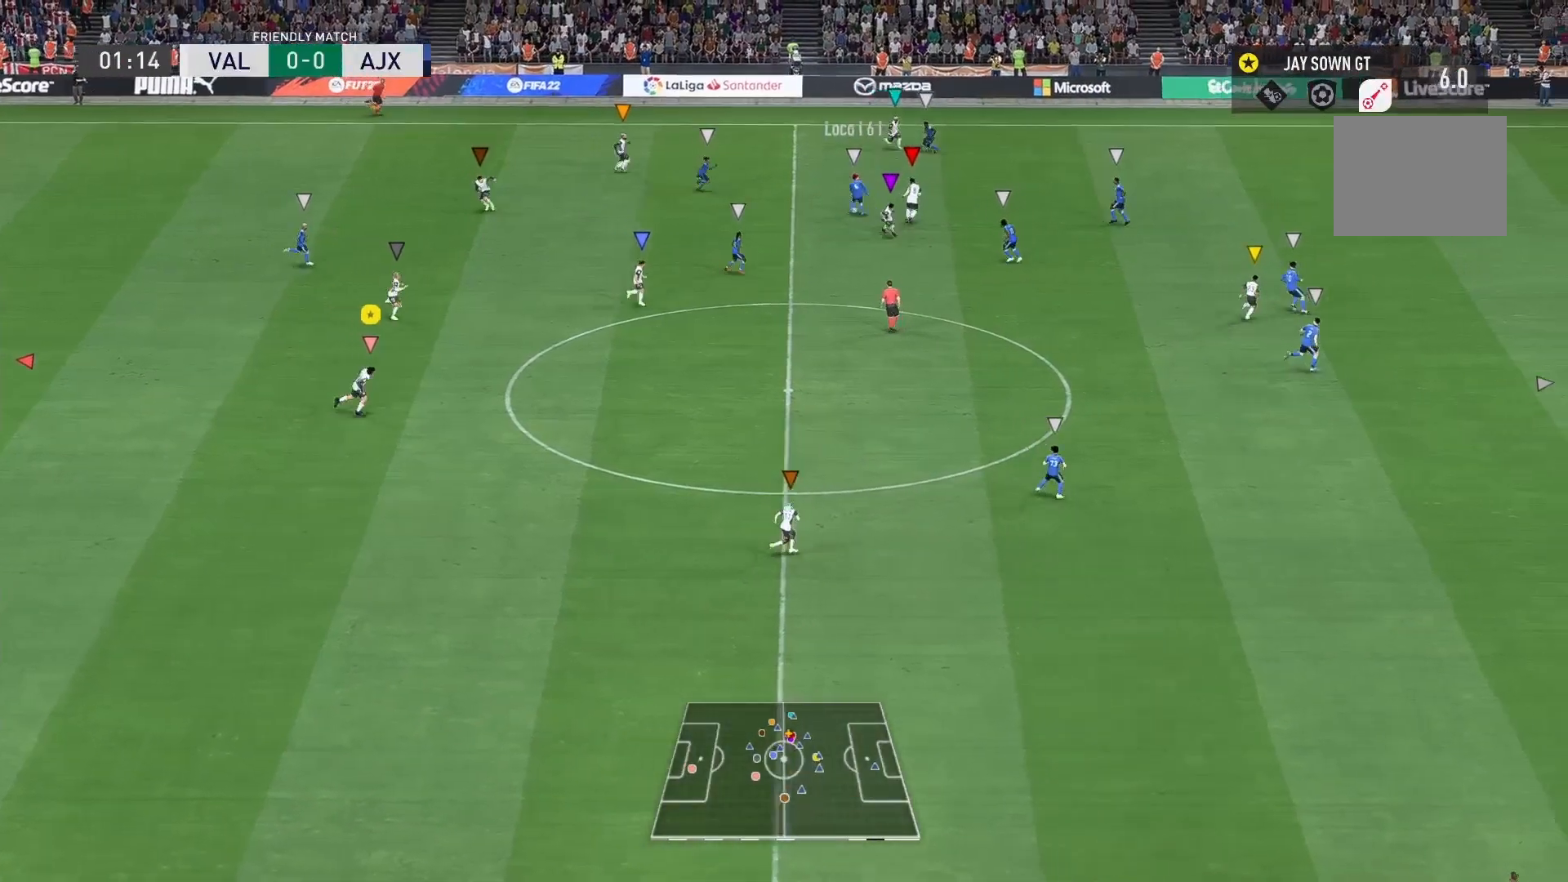
{"buttons": [], "left_stick": "center", "right_stick": "center", "events": []}
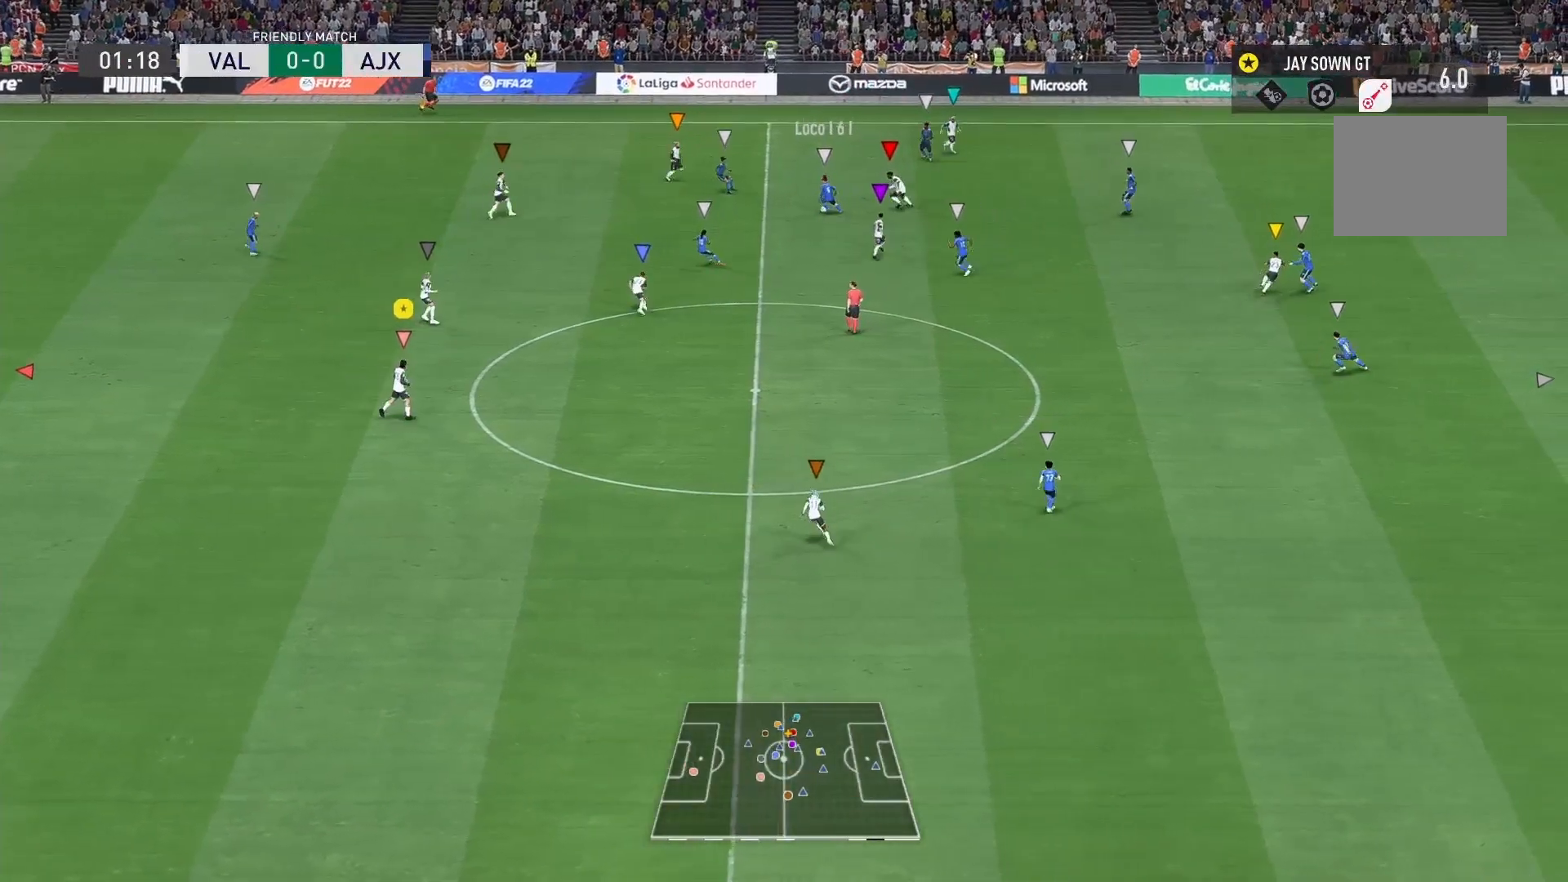
{"buttons": [], "left_stick": "center", "right_stick": "center", "events": [[33, "left_stick", "right"], [167, "left_stick", "center"]]}